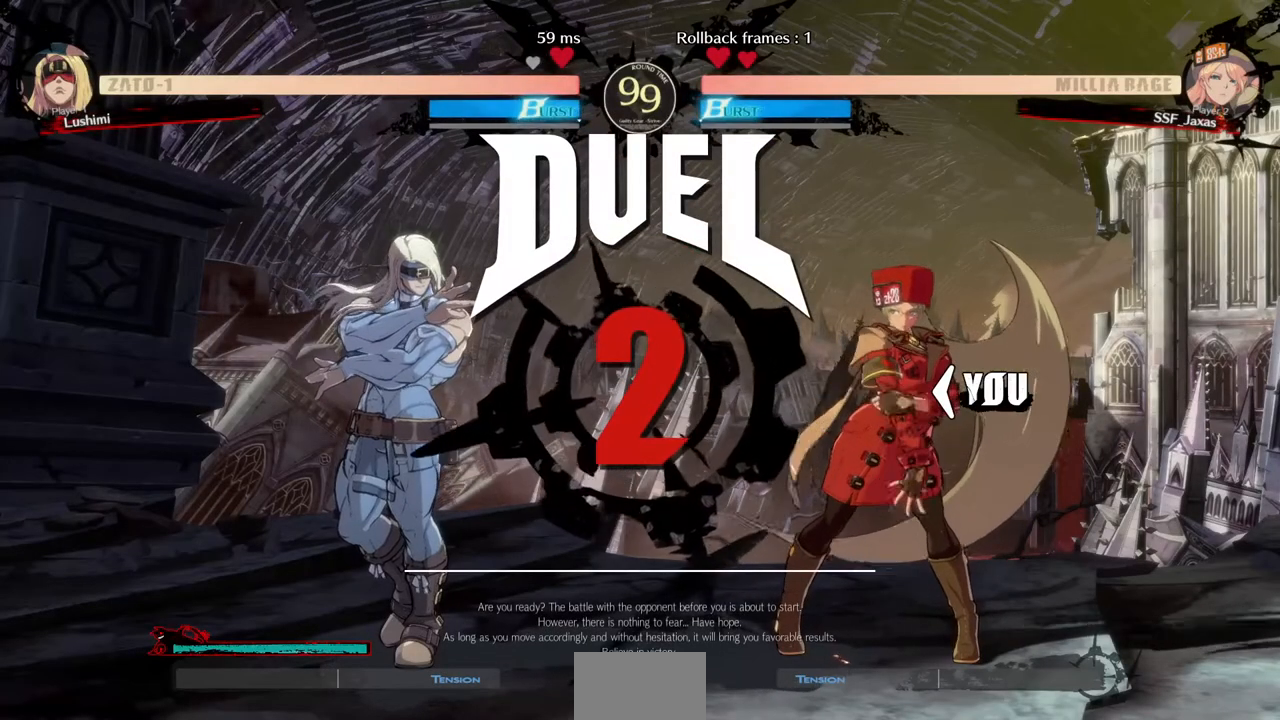
Gameplay with a controller (PlayStation layout); each line is a JSON object with the inputs held at the frame after it (dt_ms = milliseconds from this image to that frame). "events" lists button and stick changes between this image and that frame as [ms after this image, input, new state], when the widget could be followed in between. Not read: L3 R3 START.
{"dt_ms": 480, "buttons": ["DPAD_DOWN", "DPAD_LEFT"], "events": [[120, "DPAD_DOWN", "down"], [160, "DPAD_LEFT", "down"], [160, "DPAD_RIGHT", "up"]]}
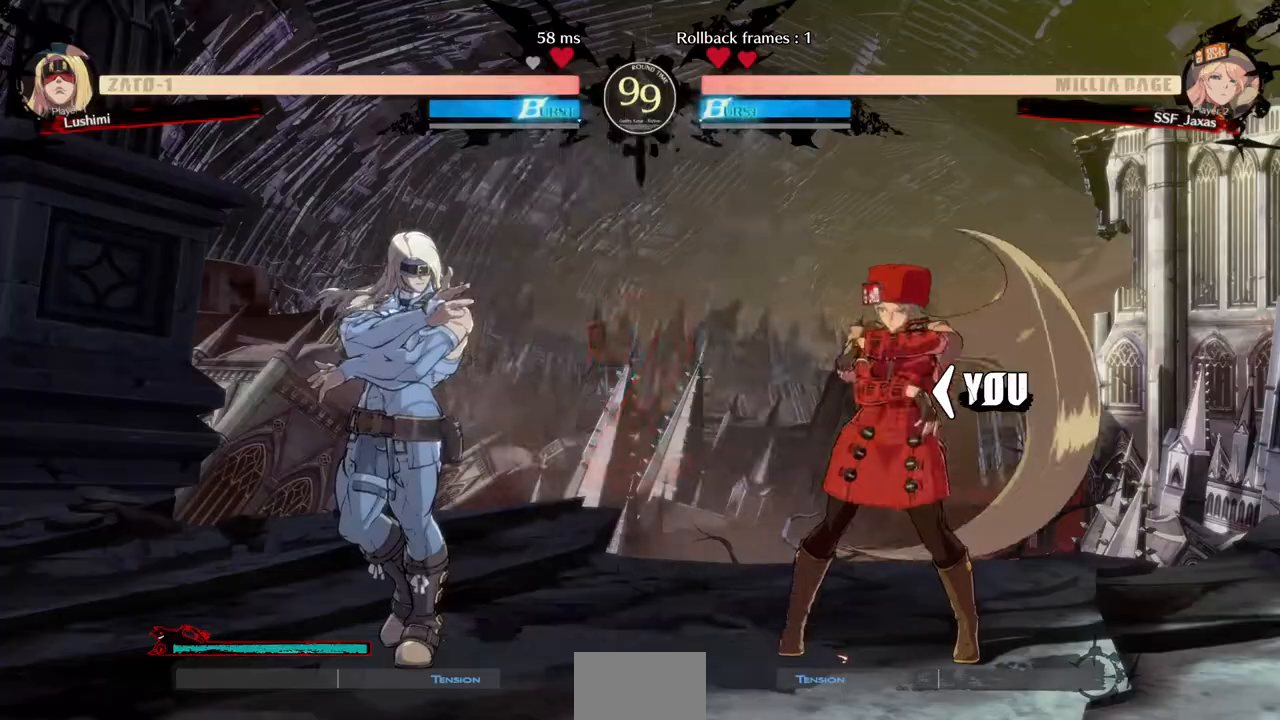
{"dt_ms": 520, "buttons": [], "events": [[40, "DPAD_DOWN", "up"], [200, "DPAD_LEFT", "up"], [200, "DPAD_RIGHT", "down"], [320, "DPAD_RIGHT", "up"]]}
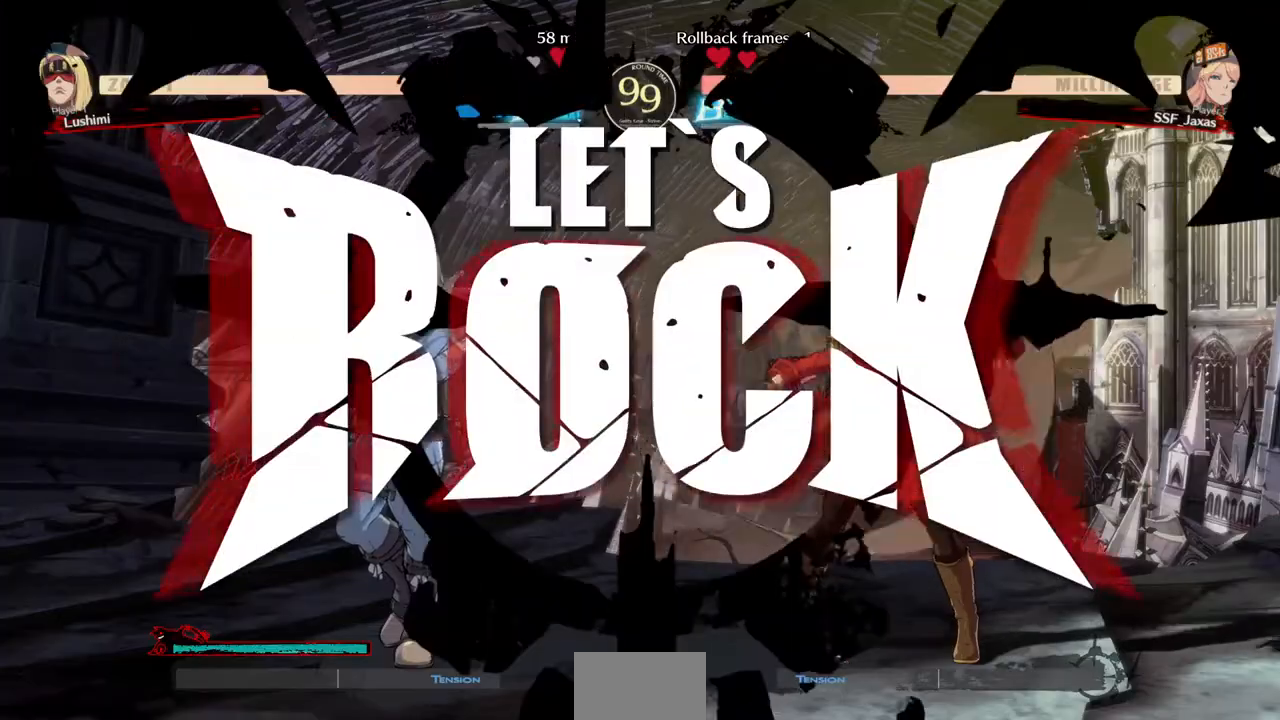
{"dt_ms": 480, "buttons": ["DPAD_RIGHT"], "events": [[160, "DPAD_RIGHT", "down"], [160, "DPAD_UP", "down"], [320, "DPAD_UP", "up"]]}
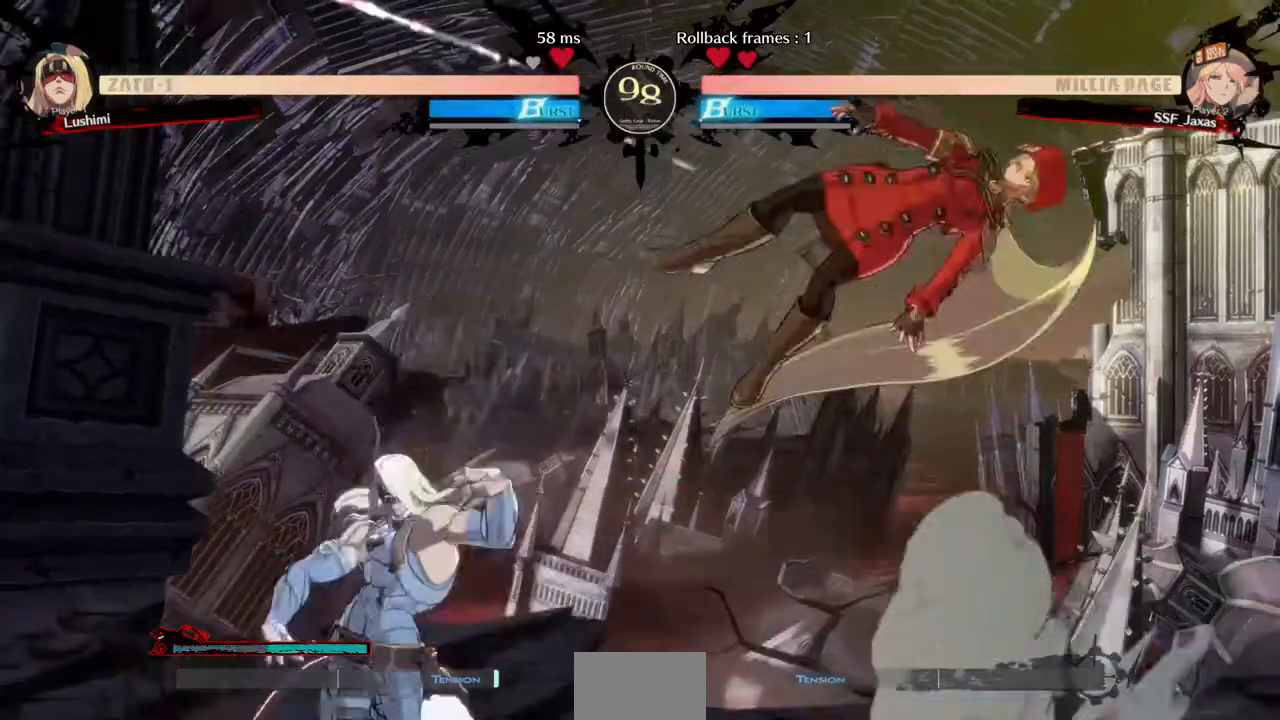
{"dt_ms": 1000, "buttons": ["DPAD_RIGHT"]}
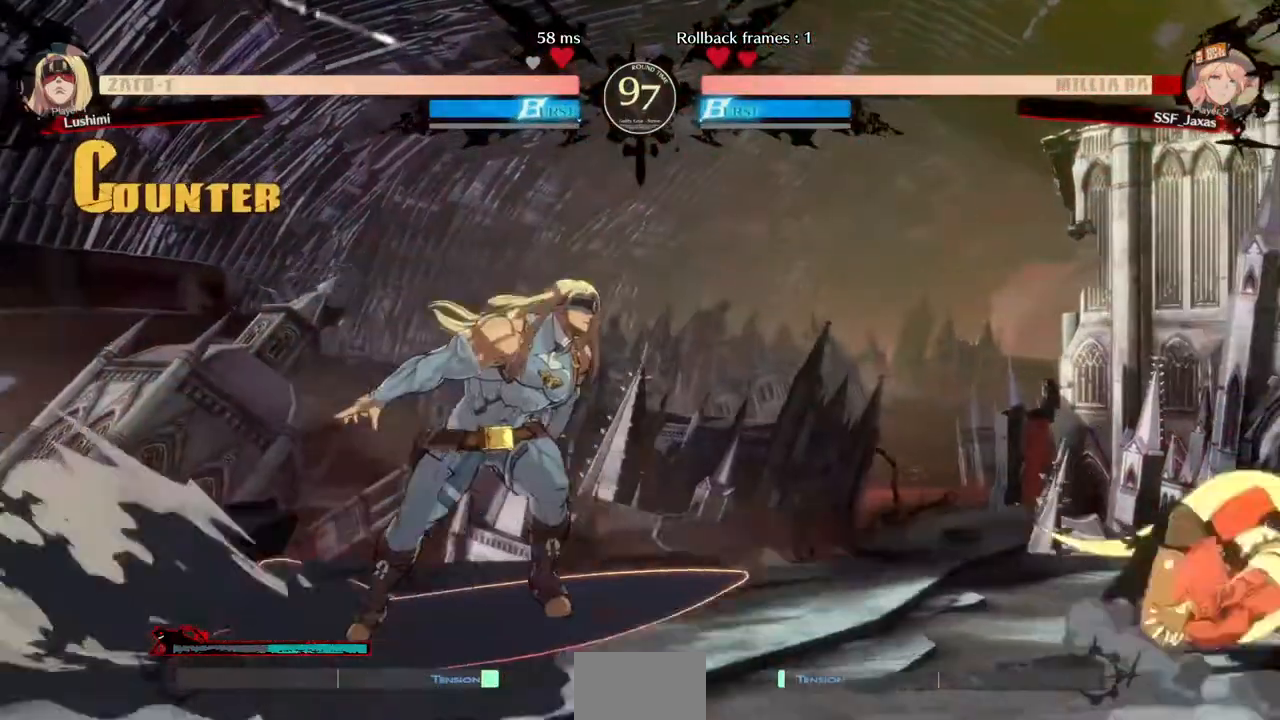
{"dt_ms": 520, "buttons": ["SQUARE", "DPAD_DOWN", "DPAD_RIGHT"]}
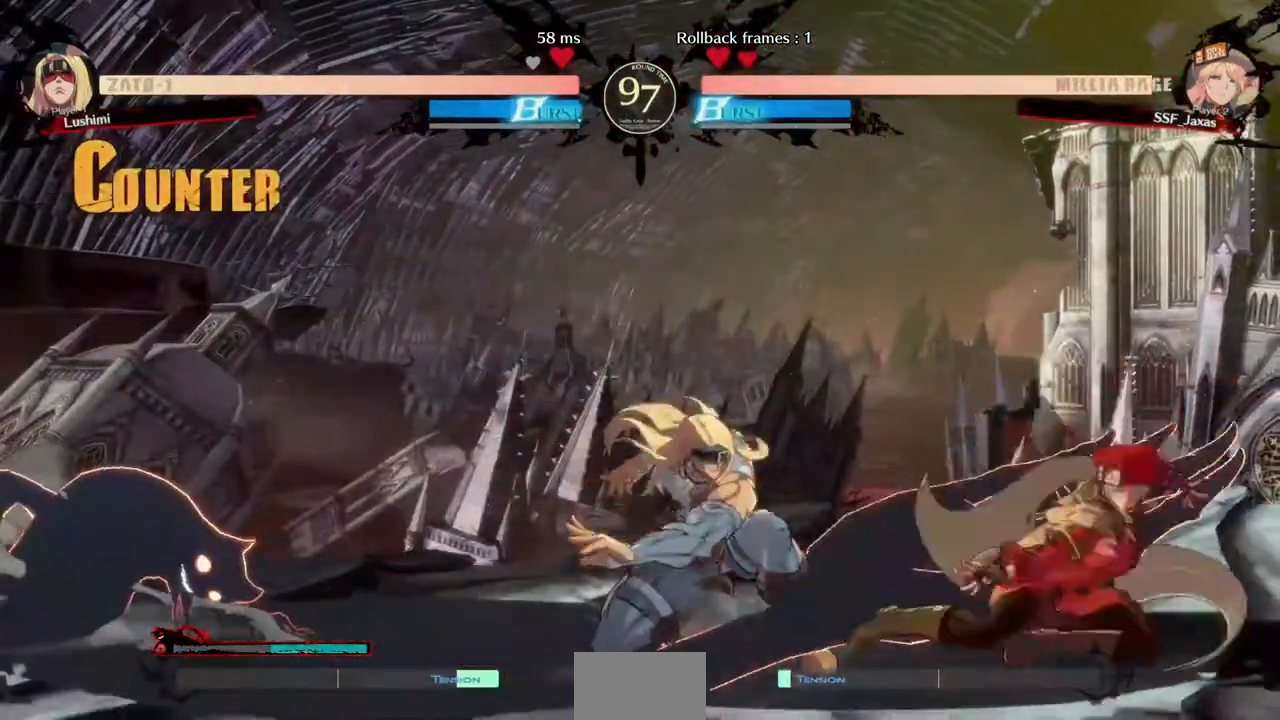
{"dt_ms": 480, "buttons": ["DPAD_DOWN", "DPAD_RIGHT"], "events": [[40, "SQUARE", "up"], [120, "R2", "down"], [280, "R2", "up"]]}
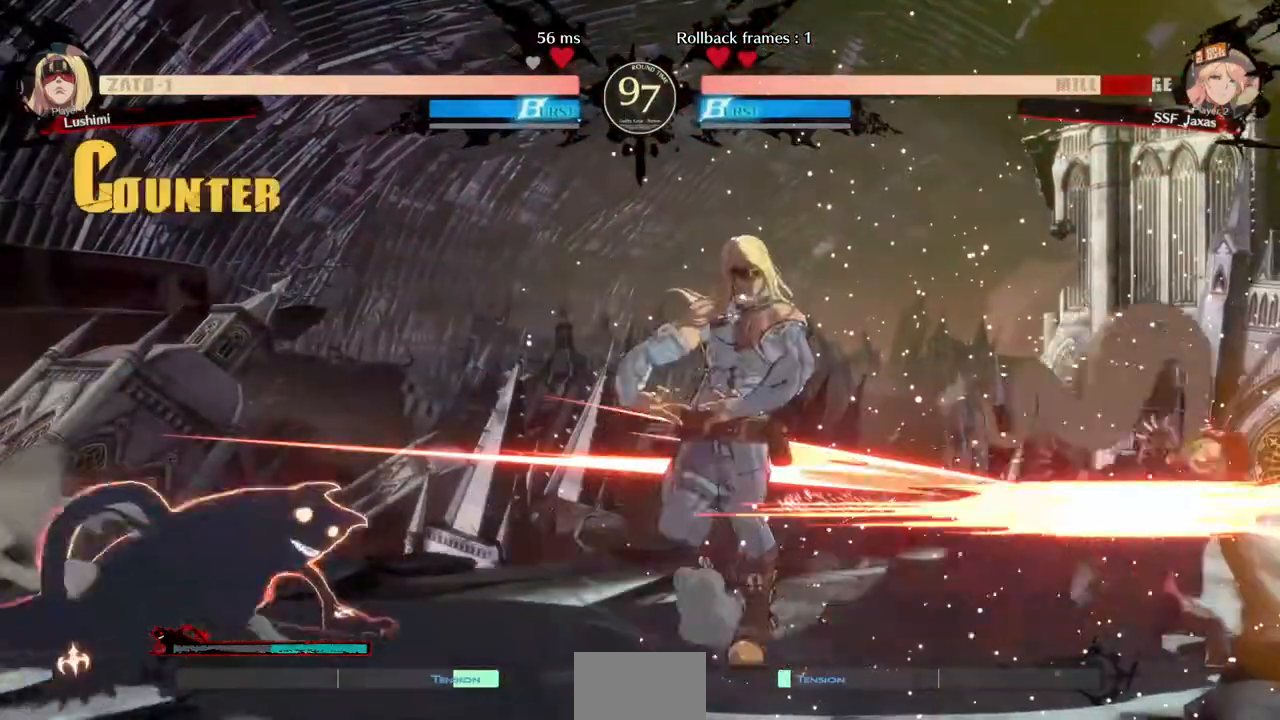
{"dt_ms": 520, "buttons": ["DPAD_DOWN", "DPAD_RIGHT"], "events": [[200, "DPAD_DOWN", "up"], [400, "DPAD_DOWN", "down"]]}
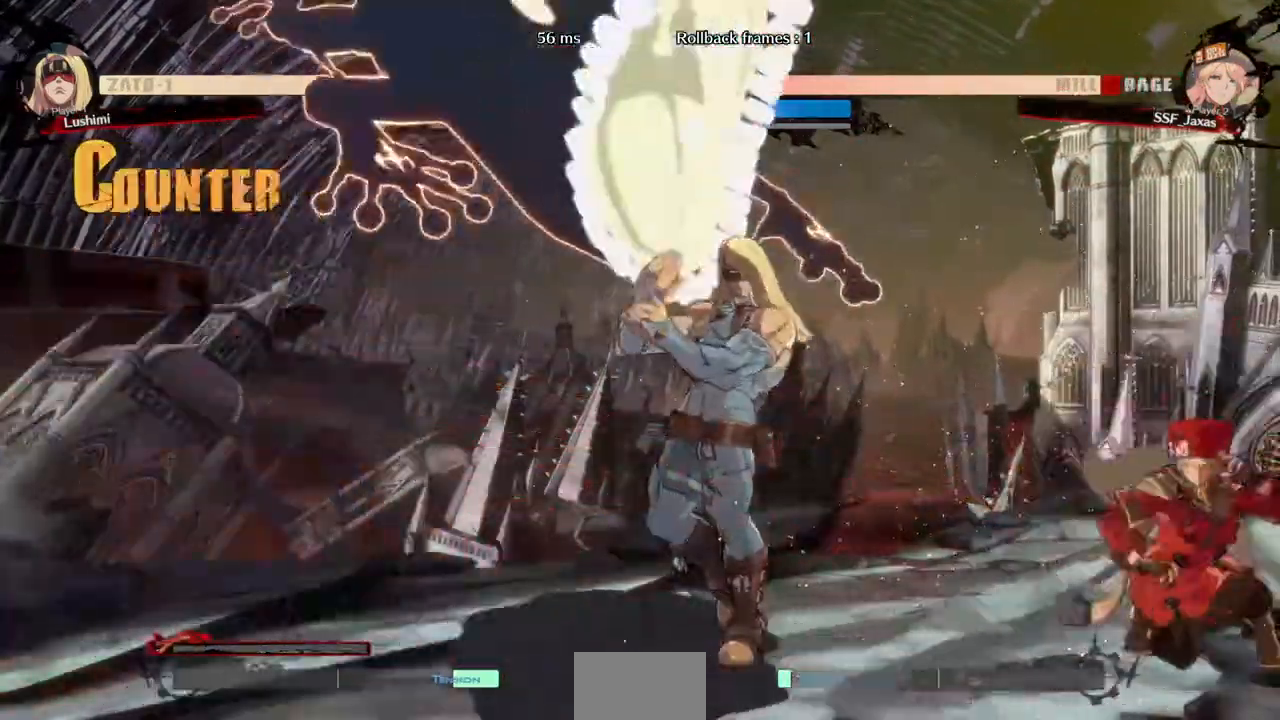
{"dt_ms": 480, "buttons": ["DPAD_DOWN", "DPAD_RIGHT"], "events": []}
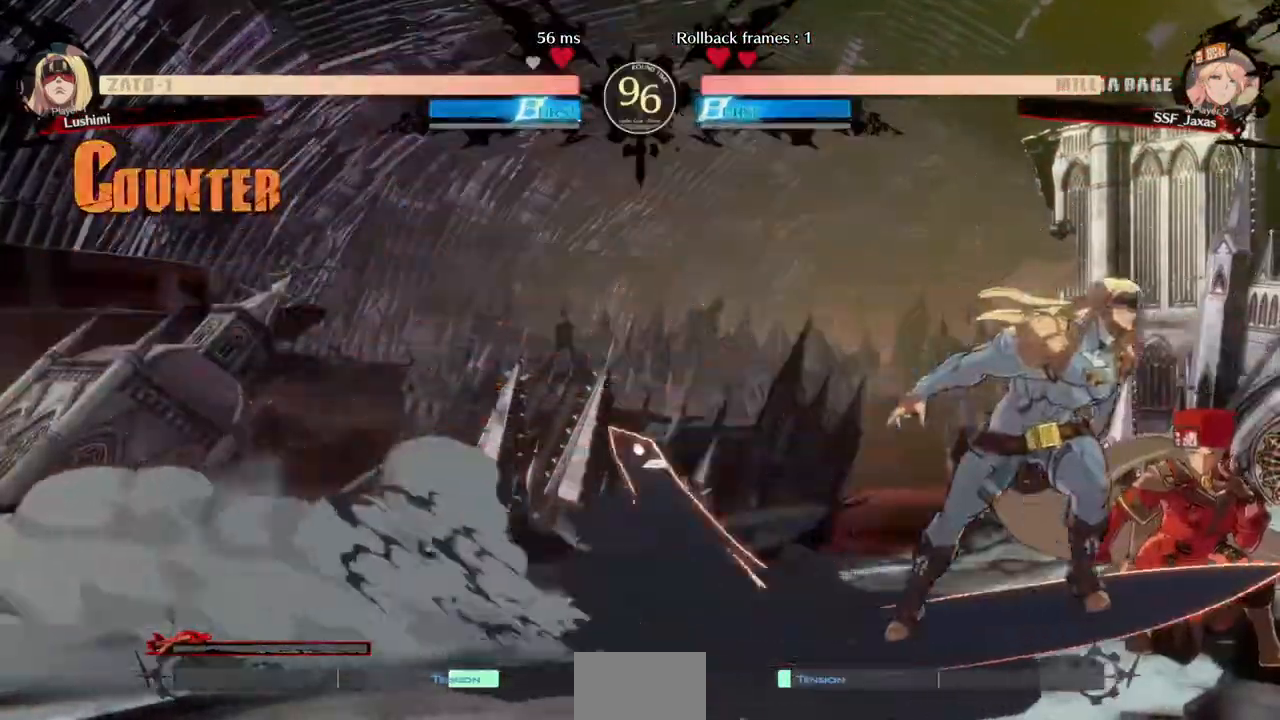
{"dt_ms": 1000, "buttons": ["DPAD_DOWN", "DPAD_RIGHT"]}
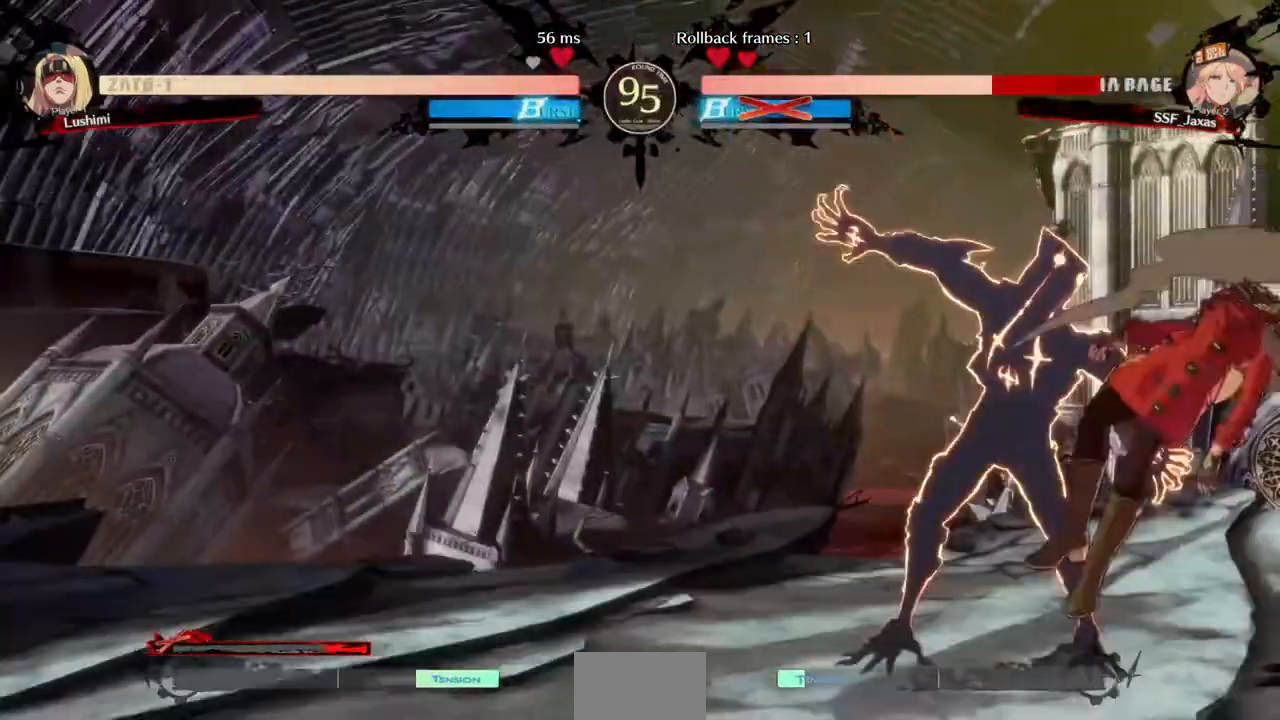
{"dt_ms": 520, "buttons": ["DPAD_DOWN", "DPAD_RIGHT"], "events": [[40, "DPAD_DOWN", "up"], [40, "SQUARE", "down"], [40, "TRIANGLE", "down"], [160, "TRIANGLE", "up"], [200, "DPAD_DOWN", "down"], [200, "SQUARE", "up"]]}
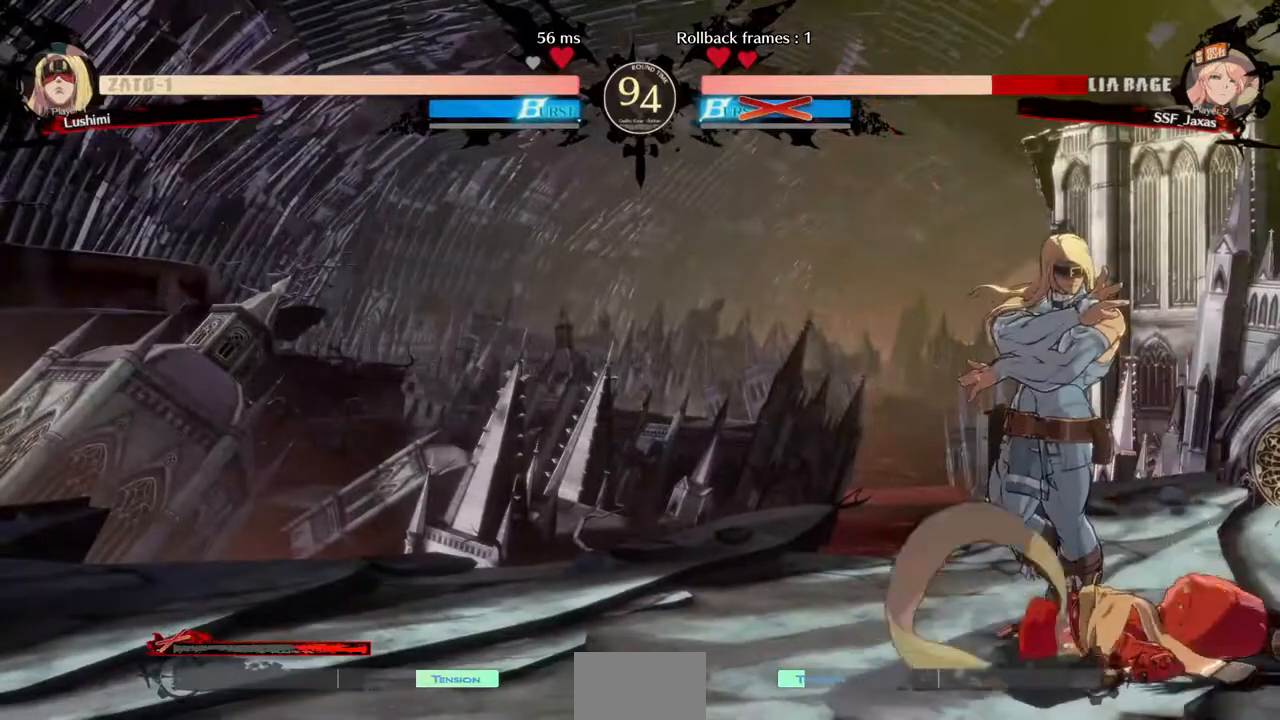
{"dt_ms": 480, "buttons": ["DPAD_DOWN", "DPAD_RIGHT"], "events": []}
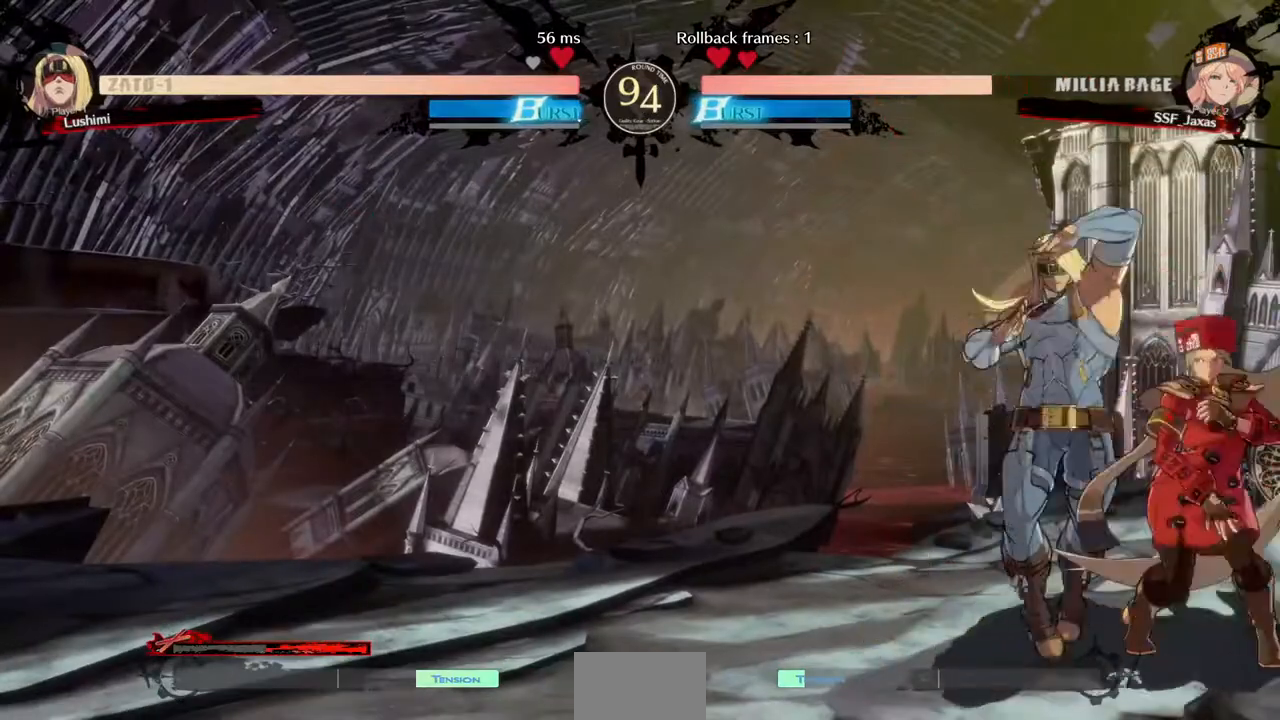
{"dt_ms": 520, "buttons": ["DPAD_RIGHT"]}
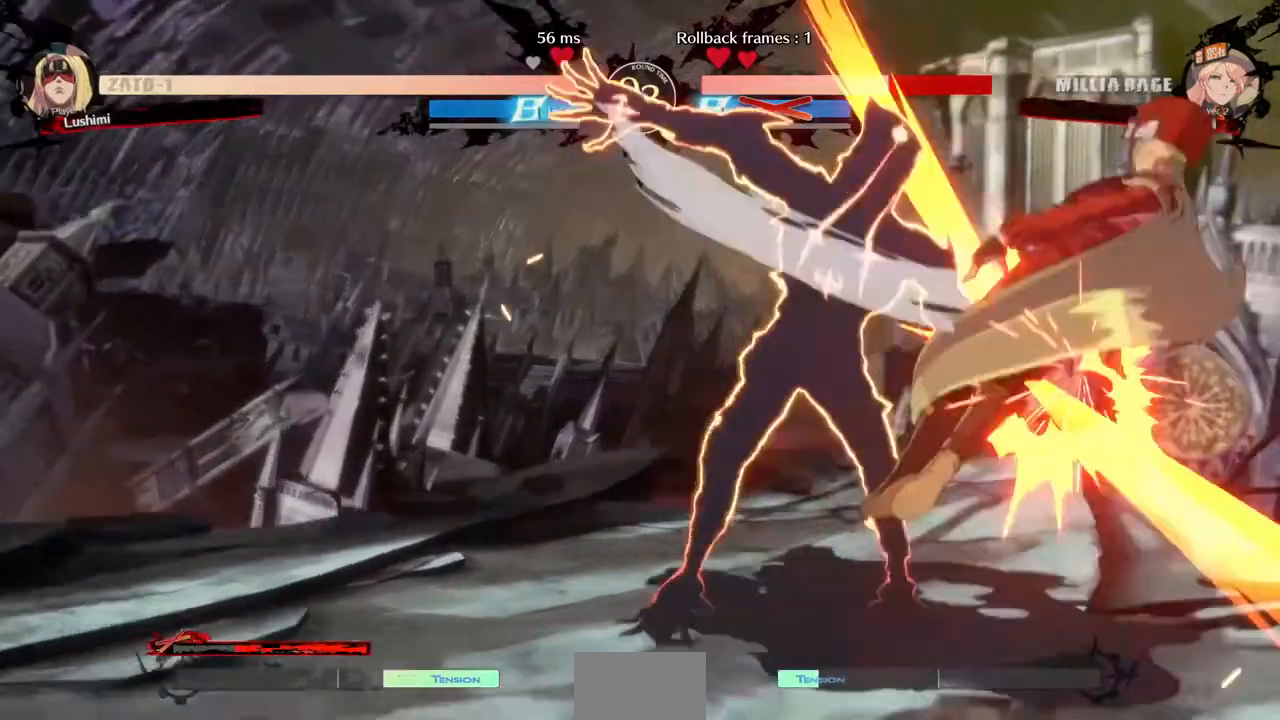
{"dt_ms": 480, "buttons": ["SQUARE", "DPAD_RIGHT"], "events": [[320, "SQUARE", "down"], [320, "TRIANGLE", "down"], [480, "TRIANGLE", "up"]]}
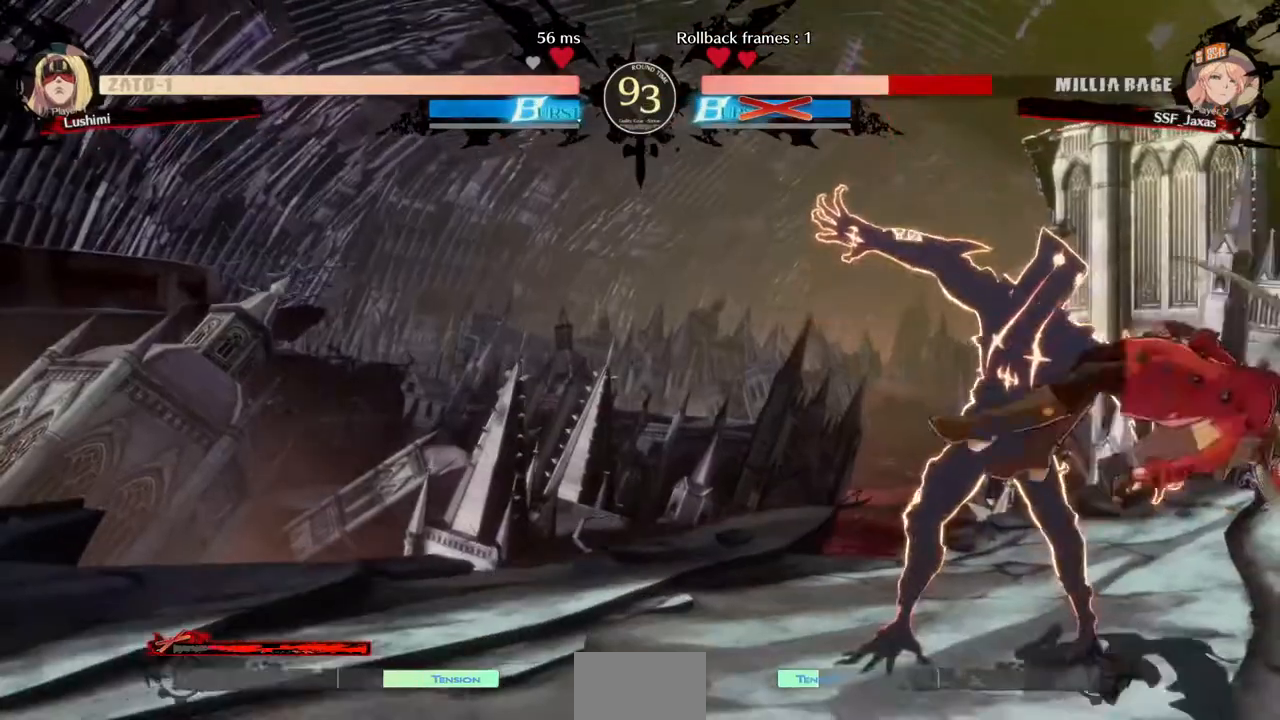
{"dt_ms": 520, "buttons": ["DPAD_DOWN", "DPAD_RIGHT"], "events": [[40, "SQUARE", "up"], [280, "DPAD_DOWN", "down"]]}
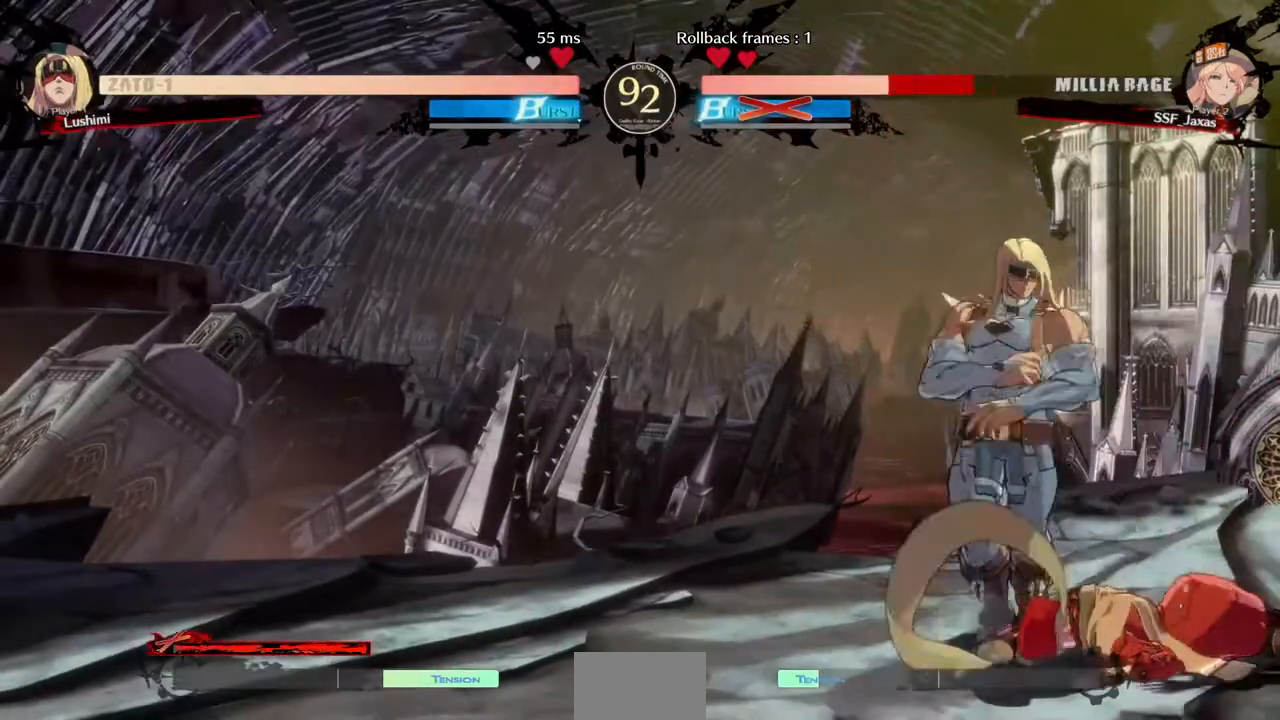
{"dt_ms": 480, "buttons": ["R2", "DPAD_RIGHT"], "events": [[320, "DPAD_DOWN", "up"], [480, "R2", "down"]]}
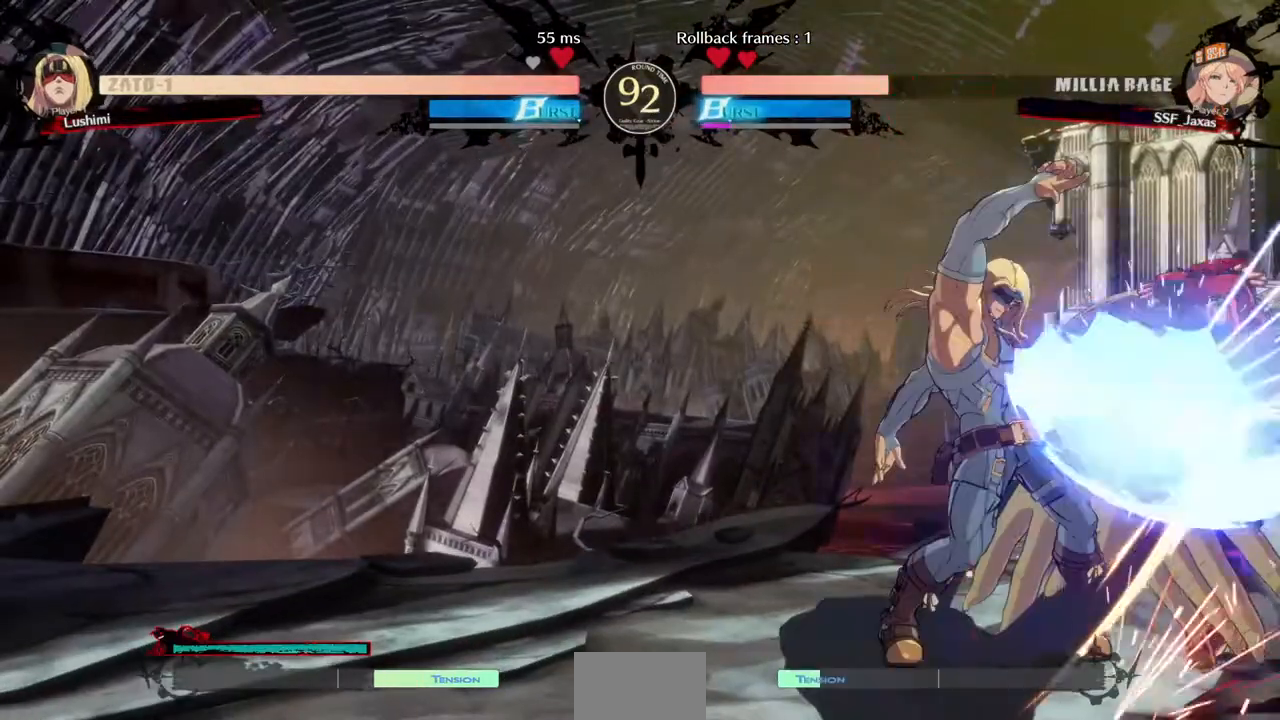
{"dt_ms": 520, "buttons": ["DPAD_DOWN", "DPAD_RIGHT"], "events": [[40, "R2", "up"], [400, "DPAD_DOWN", "down"]]}
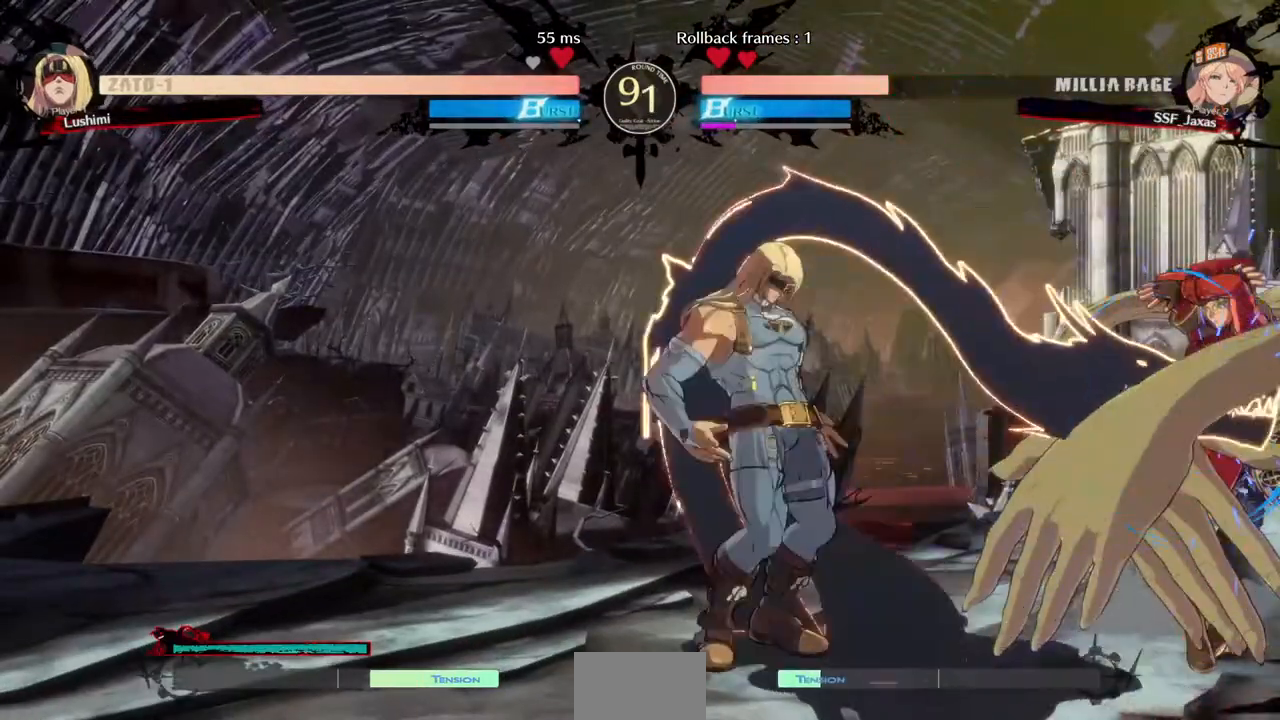
{"dt_ms": 480, "buttons": ["DPAD_DOWN", "DPAD_RIGHT"], "events": []}
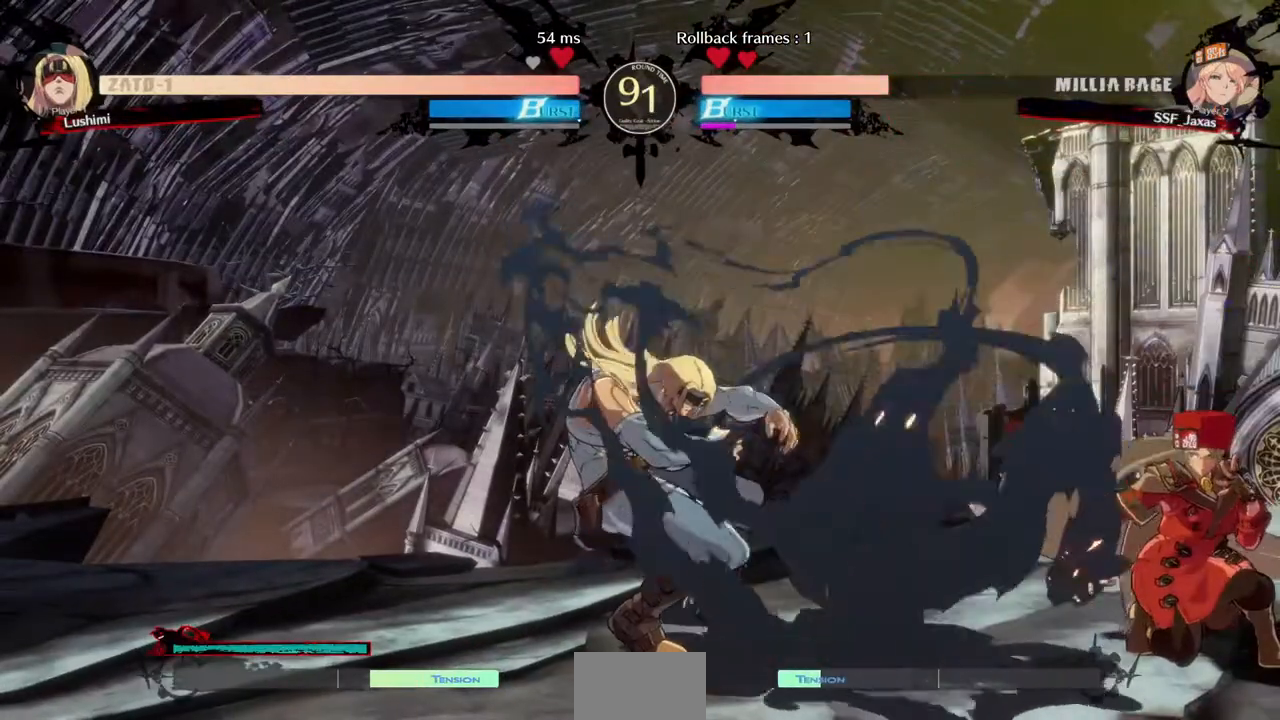
{"dt_ms": 520, "buttons": [], "events": [[120, "TRIANGLE", "down"], [160, "DPAD_DOWN", "up"], [200, "DPAD_RIGHT", "up"], [240, "TRIANGLE", "up"]]}
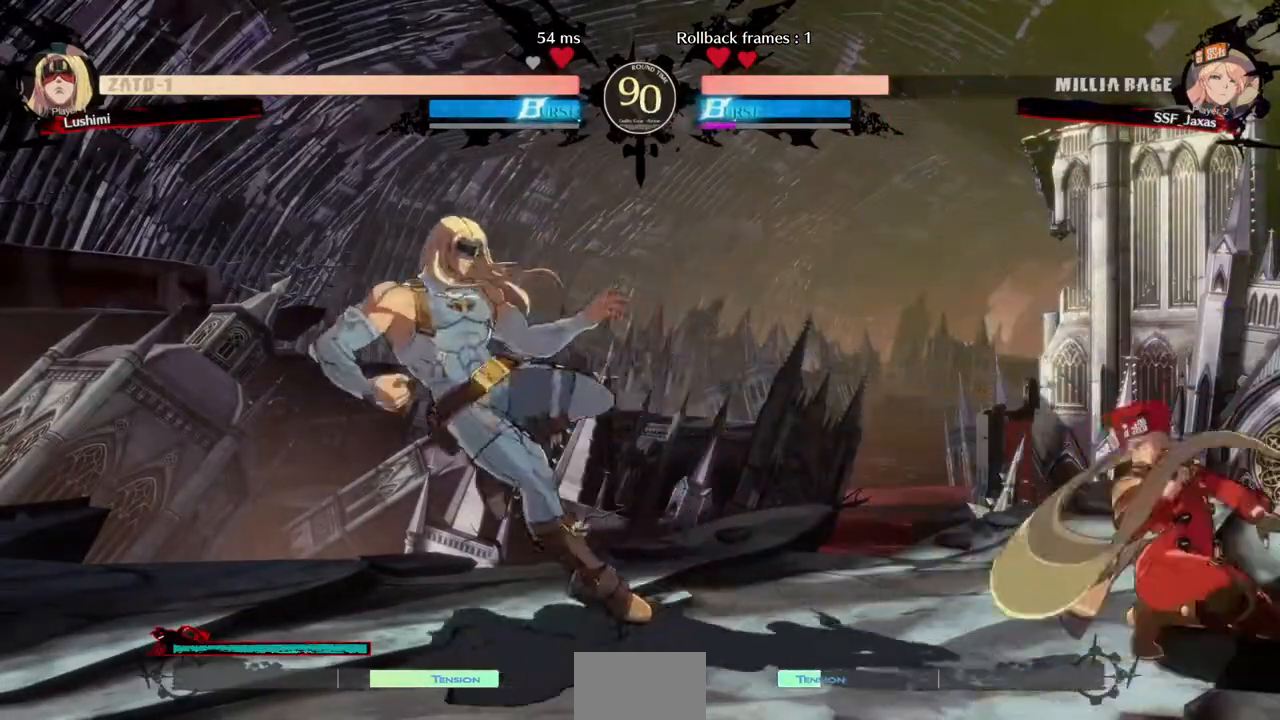
{"dt_ms": 480, "buttons": ["SQUARE"], "events": [[160, "DPAD_LEFT", "down"], [360, "DPAD_LEFT", "up"], [400, "SQUARE", "down"]]}
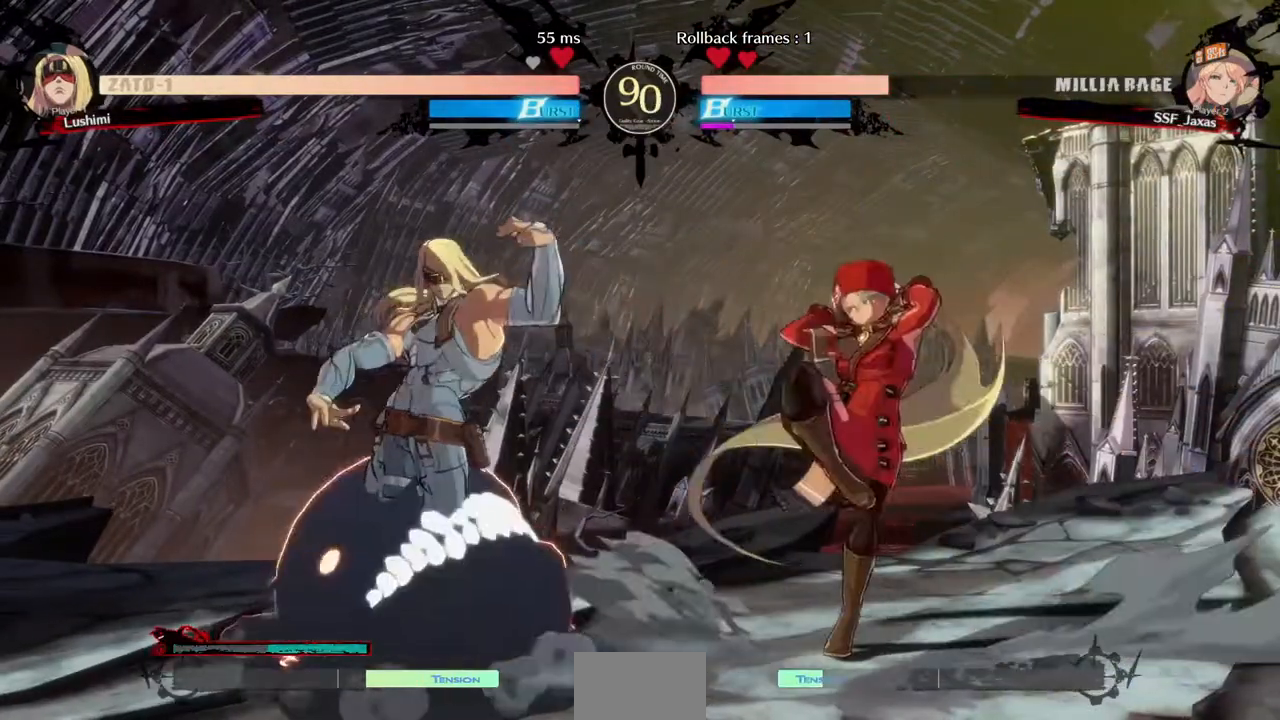
{"dt_ms": 520, "buttons": ["R1", "DPAD_LEFT"]}
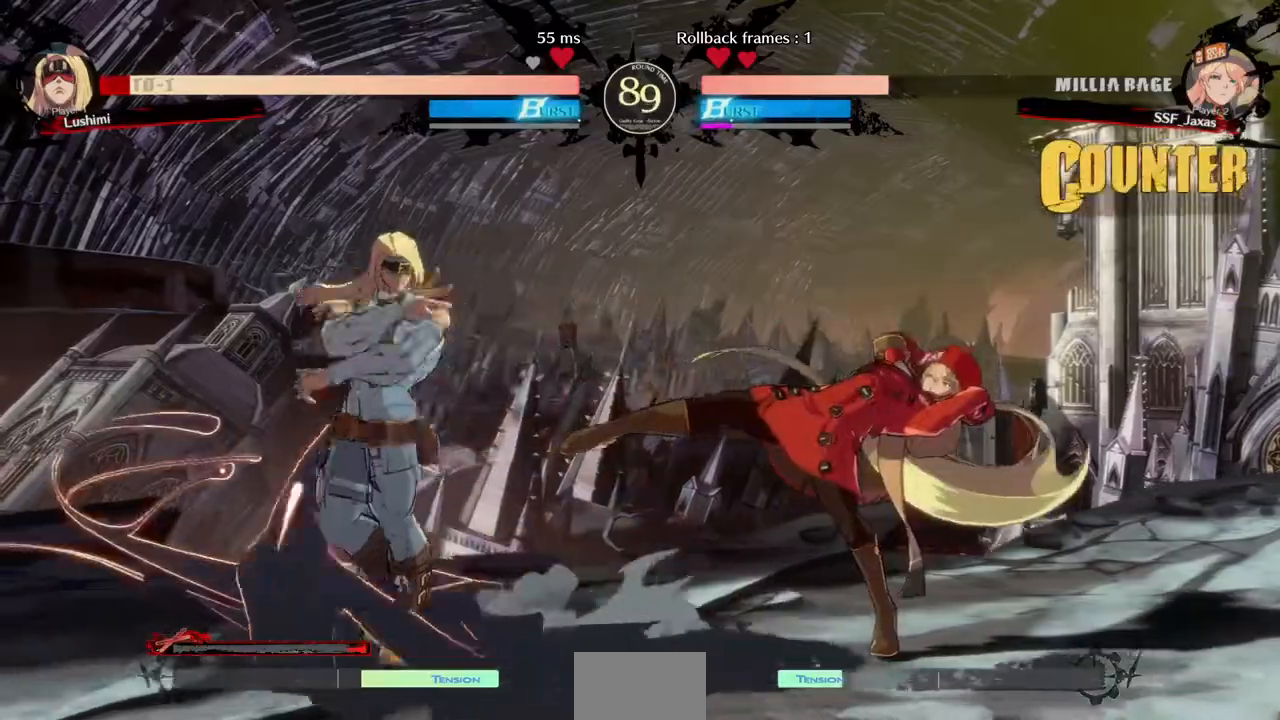
{"dt_ms": 480, "buttons": ["DPAD_RIGHT"], "events": [[120, "DPAD_LEFT", "up"], [120, "R1", "up"], [160, "DPAD_RIGHT", "down"]]}
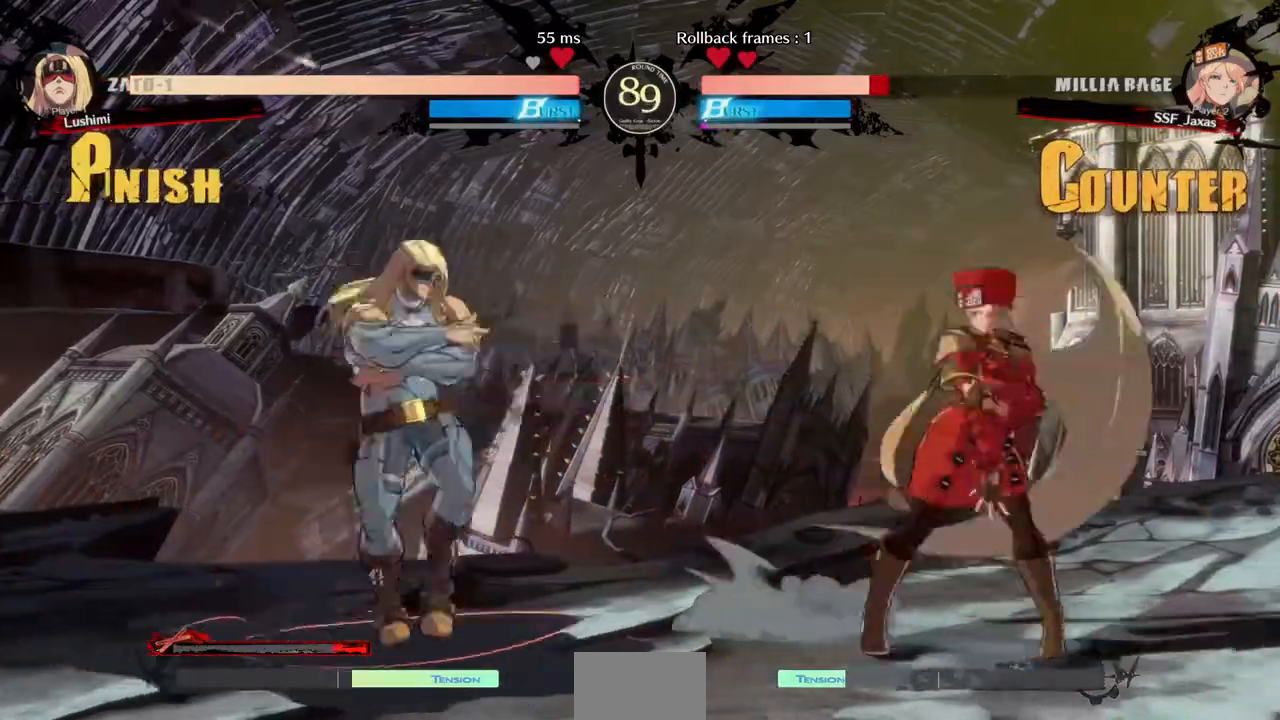
{"dt_ms": 1000, "buttons": ["DPAD_LEFT"], "events": [[40, "DPAD_RIGHT", "up"], [40, "DPAD_UP", "down"], [80, "DPAD_LEFT", "down"], [160, "L1", "down"], [200, "DPAD_LEFT", "up"], [200, "L1", "up"], [240, "DPAD_UP", "up"], [480, "R1", "down"], [640, "R1", "up"], [960, "DPAD_LEFT", "down"]]}
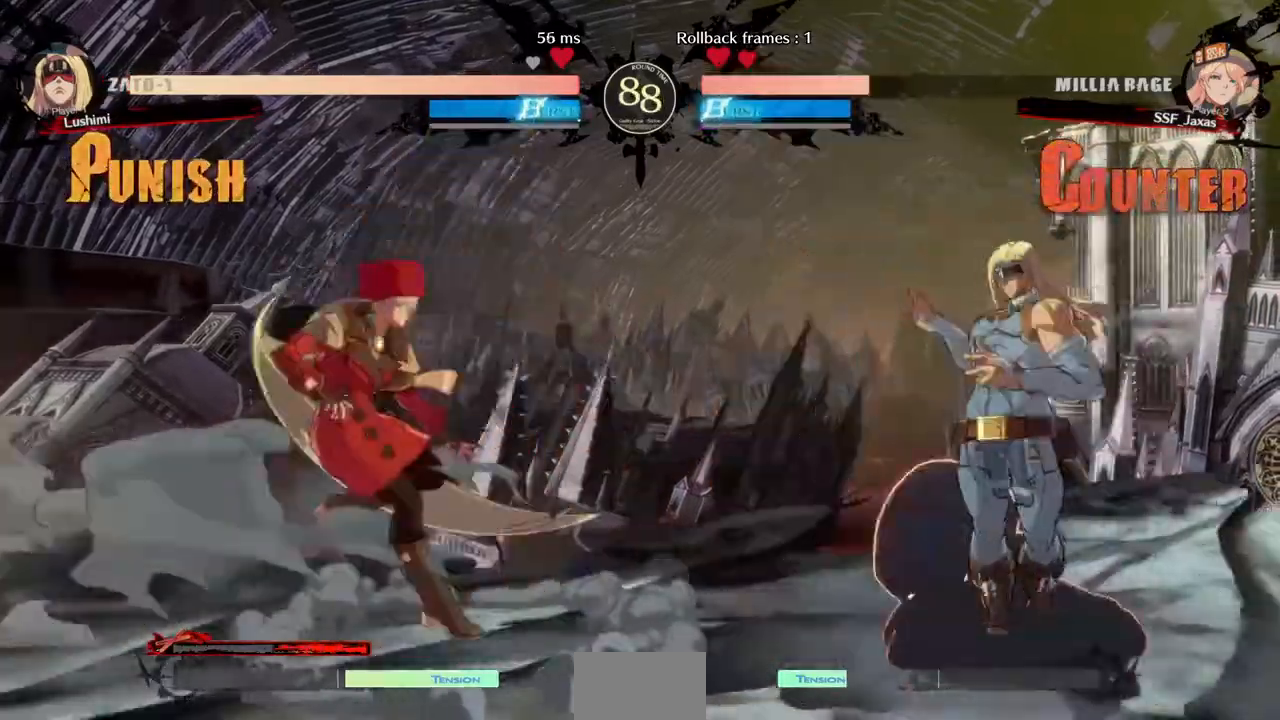
{"dt_ms": 520, "buttons": ["DPAD_LEFT"]}
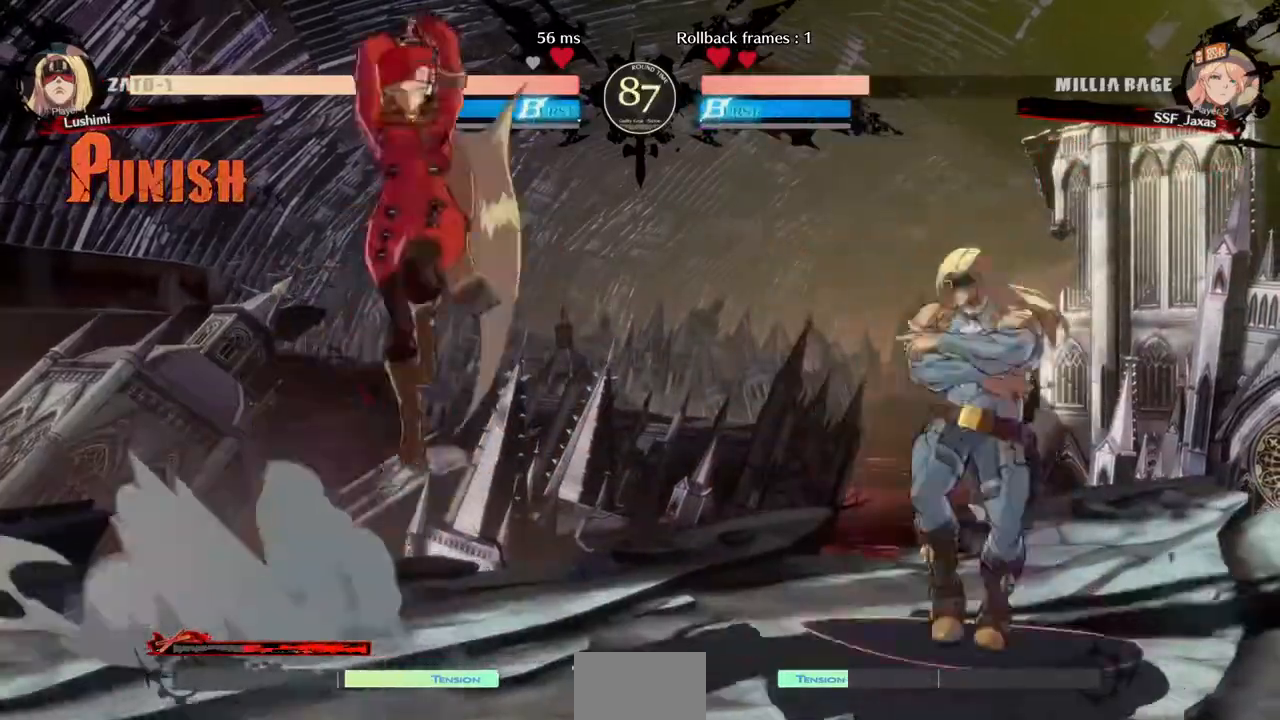
{"dt_ms": 480, "buttons": ["DPAD_LEFT"], "events": [[320, "TRIANGLE", "down"], [360, "TRIANGLE", "up"]]}
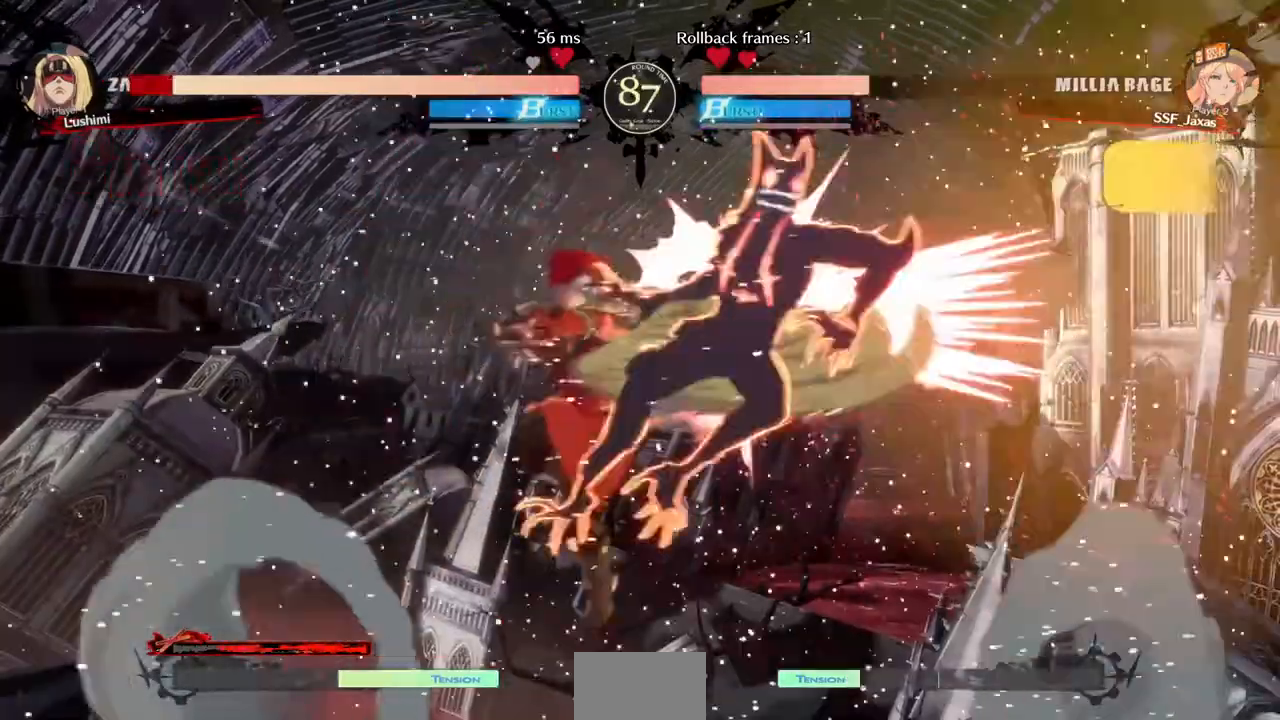
{"dt_ms": 520, "buttons": ["DPAD_RIGHT"]}